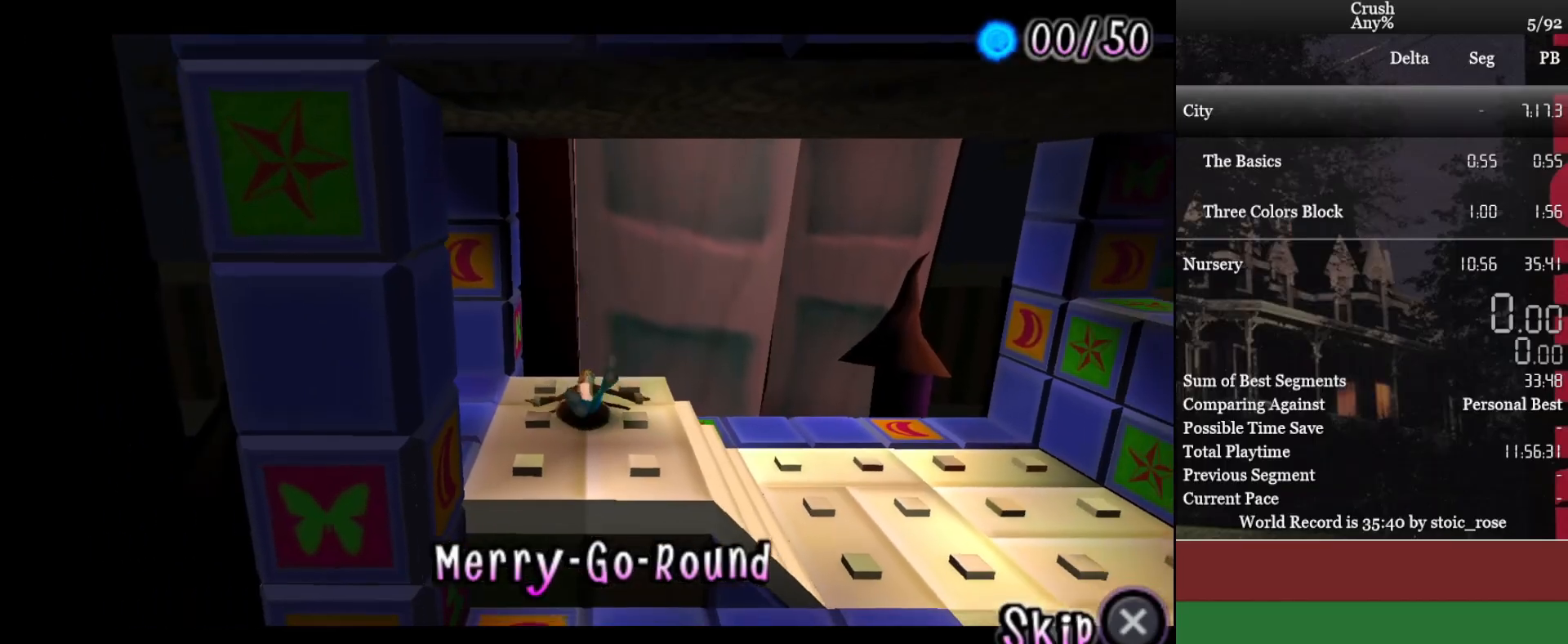
Gameplay with a controller (PlayStation layout); each line is a JSON object with the inputs held at the frame after it. "events" lists button and stick changes between this image and that frame as [ms after this image, input, new state], when the widget could be followed in between. Not read: L2 R2 right_stick.
{"buttons": [], "left_stick": "center", "events": []}
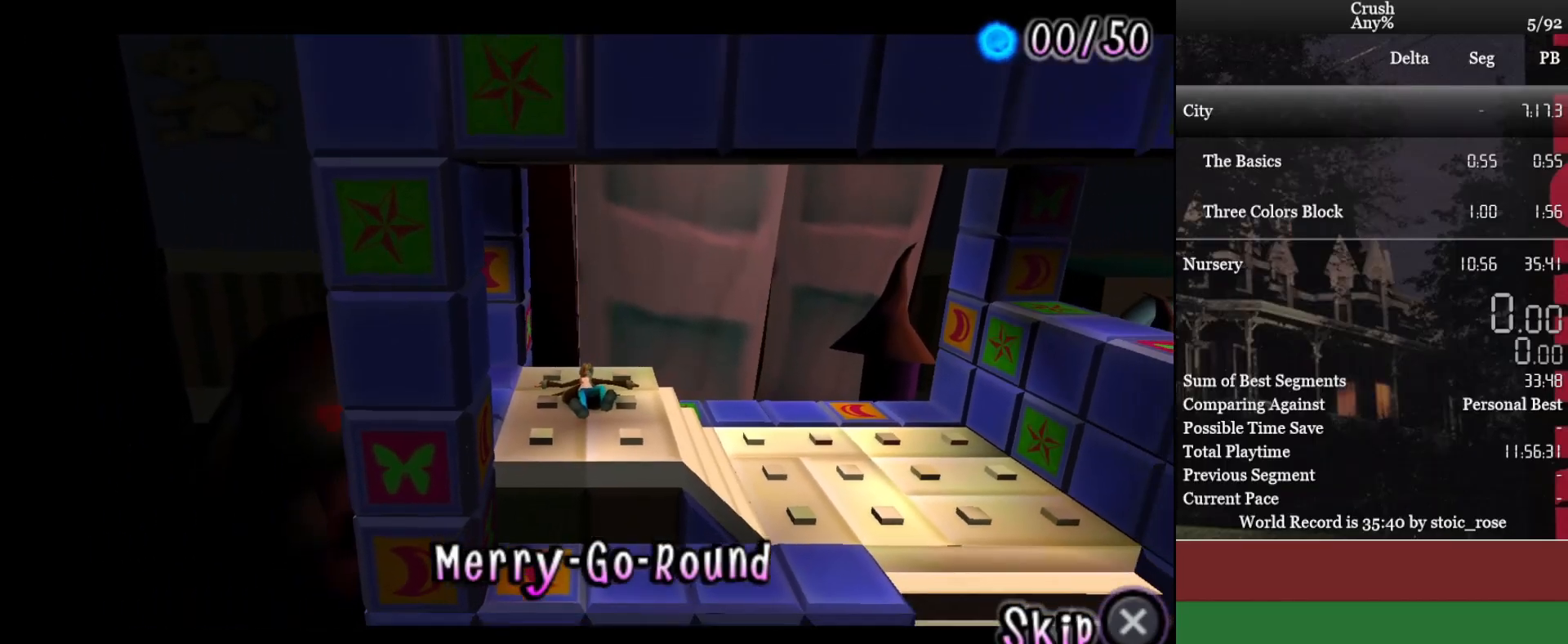
{"buttons": ["CROSS"], "left_stick": "center", "events": [[500, "CROSS", "down"]]}
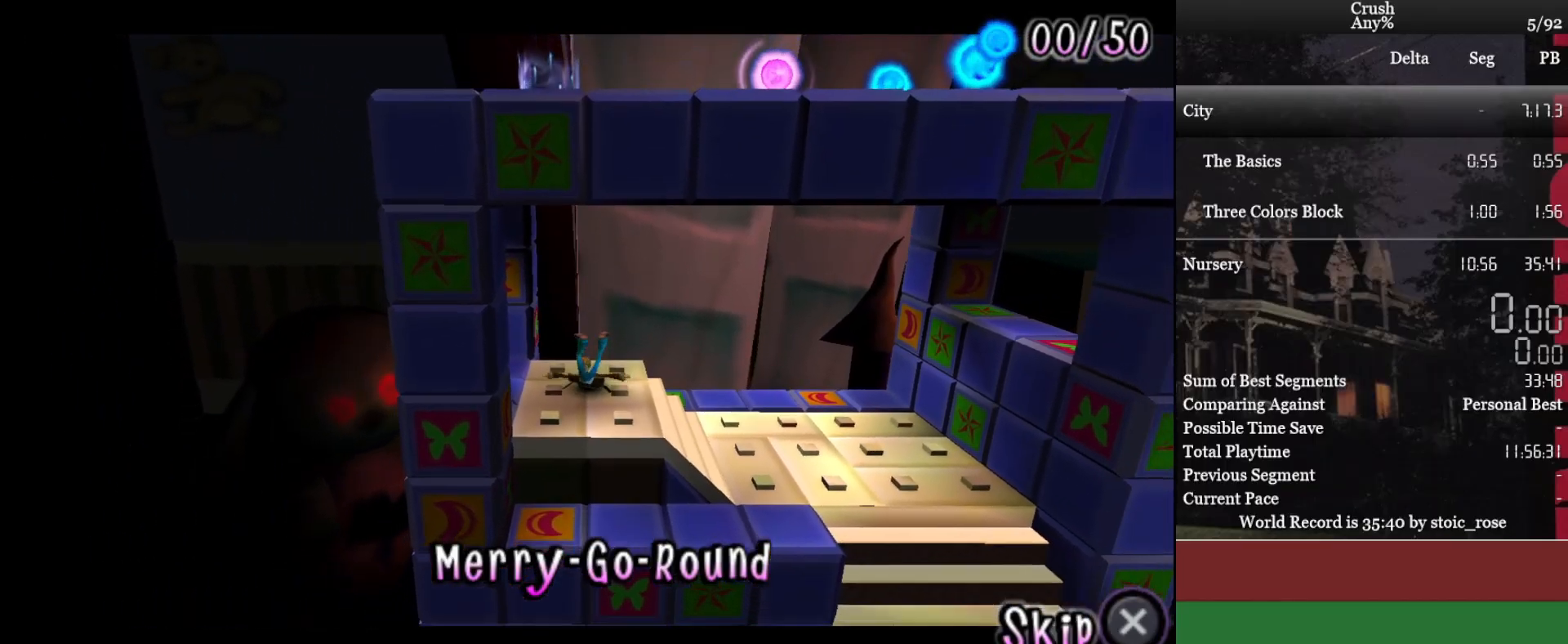
{"buttons": [], "left_stick": "up-left", "events": [[117, "CROSS", "up"], [450, "left_stick", "up-left"]]}
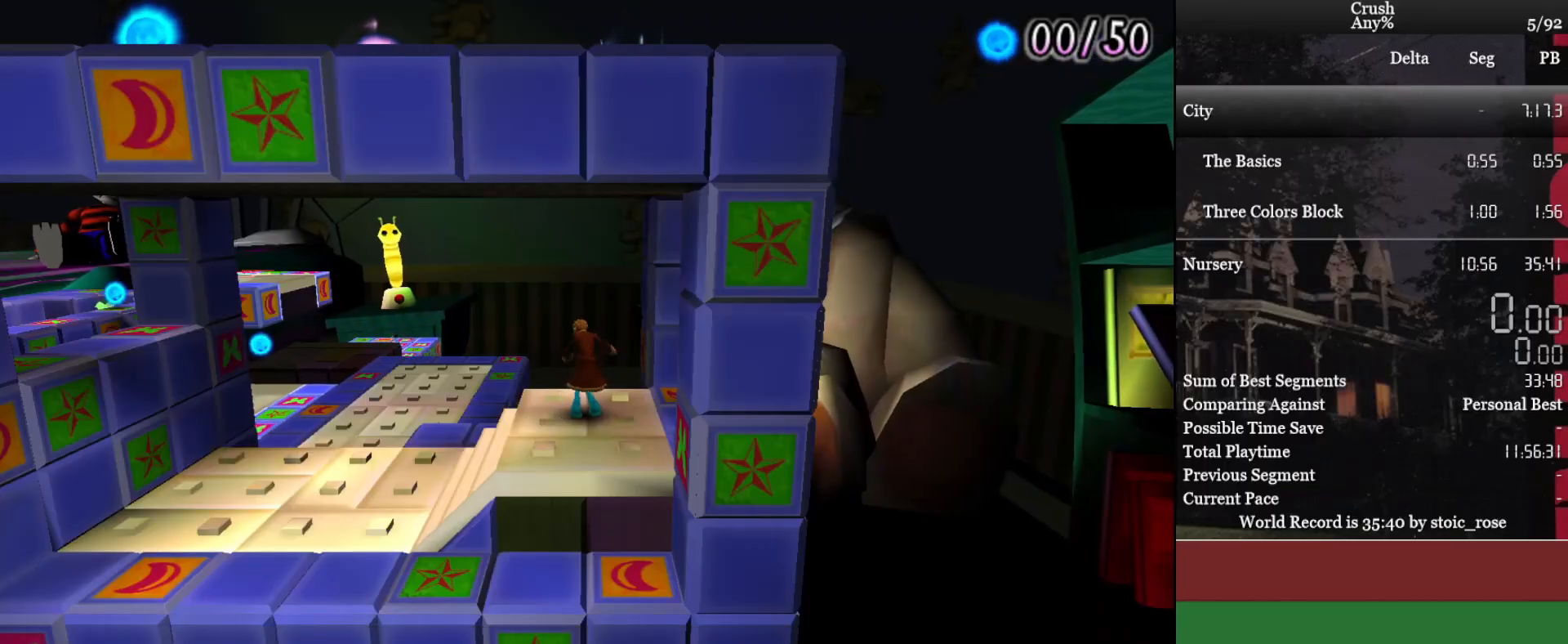
{"buttons": [], "left_stick": "up-left", "events": [[217, "CROSS", "down"], [350, "CROSS", "up"]]}
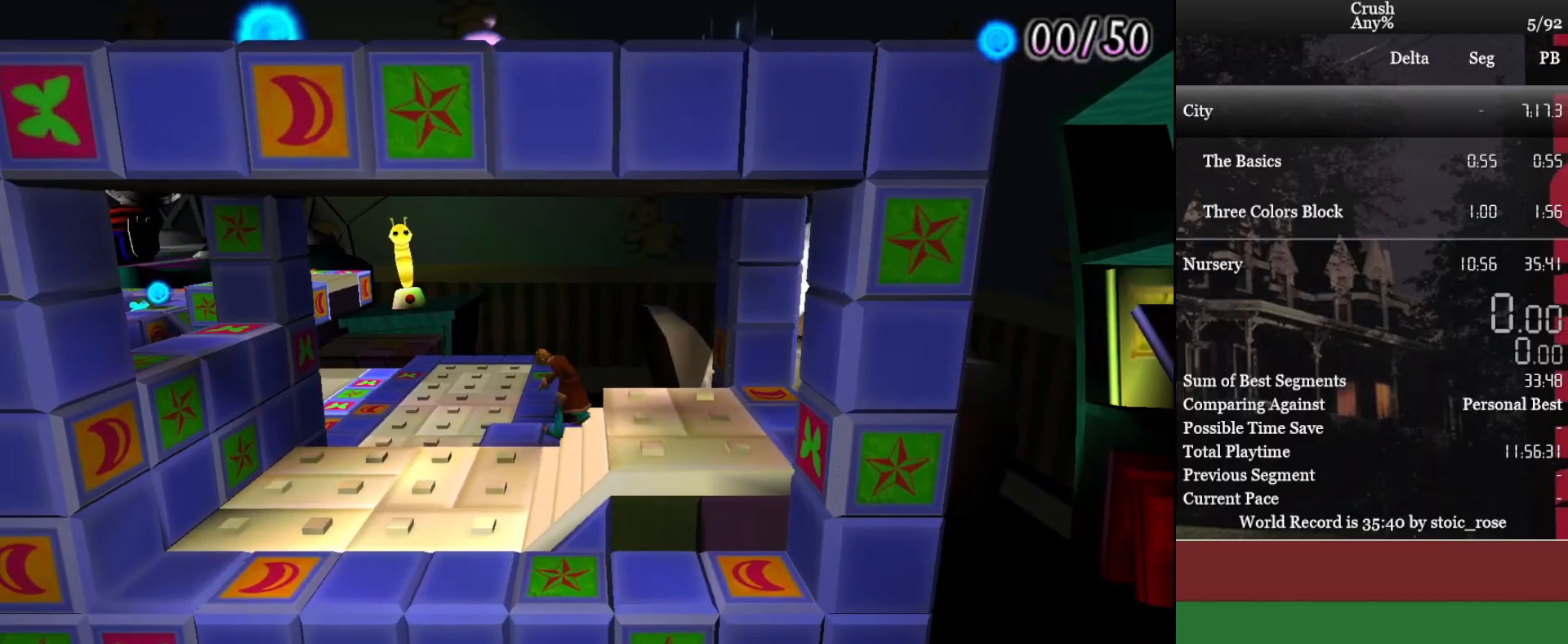
{"buttons": [], "left_stick": "left", "events": [[50, "left_stick", "up"], [250, "left_stick", "up-left"], [467, "left_stick", "left"]]}
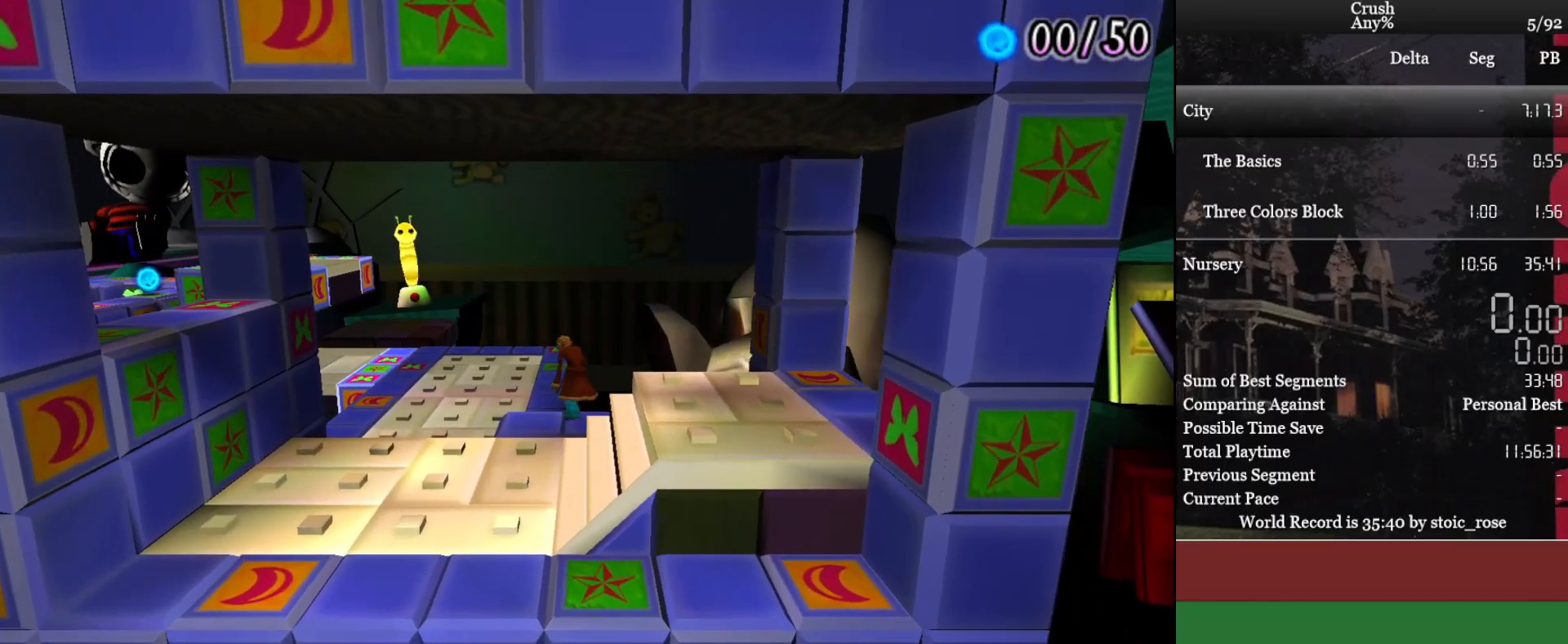
{"buttons": [], "left_stick": "up-left", "events": [[100, "left_stick", "up-left"]]}
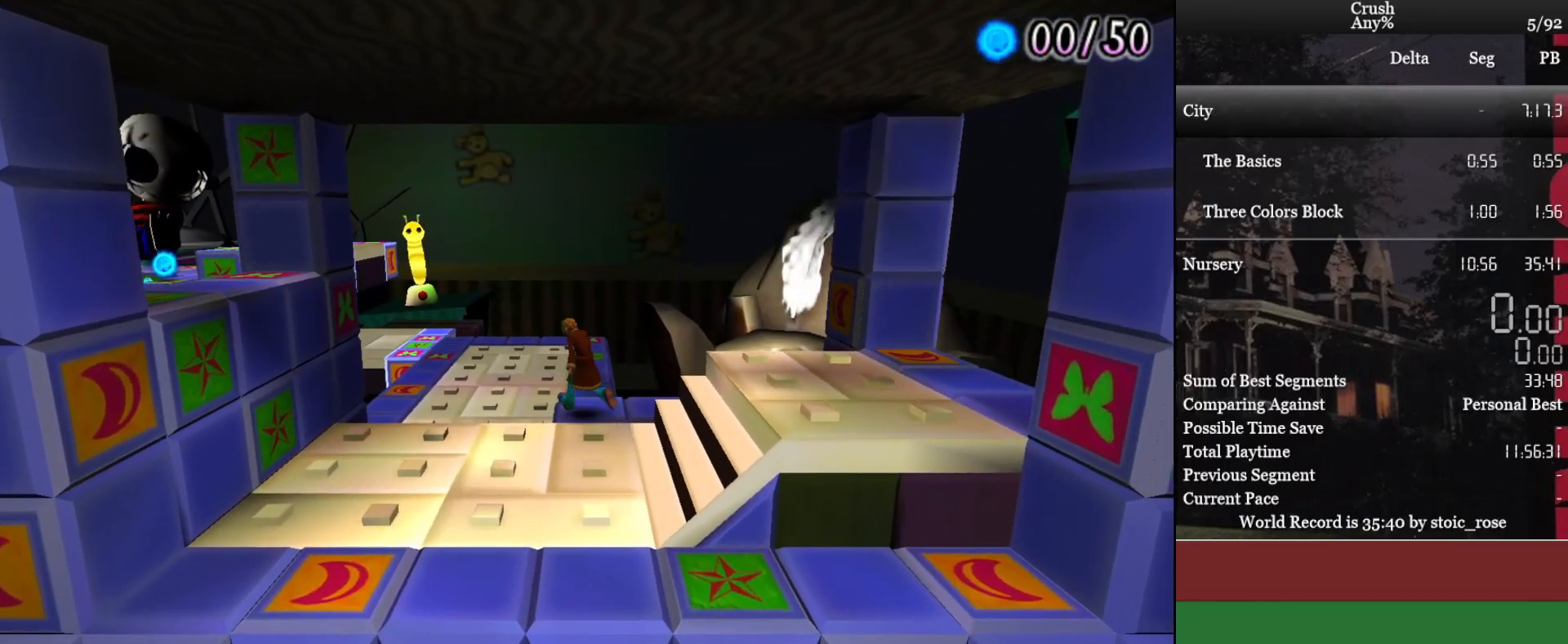
{"buttons": [], "left_stick": "center", "events": [[433, "left_stick", "center"]]}
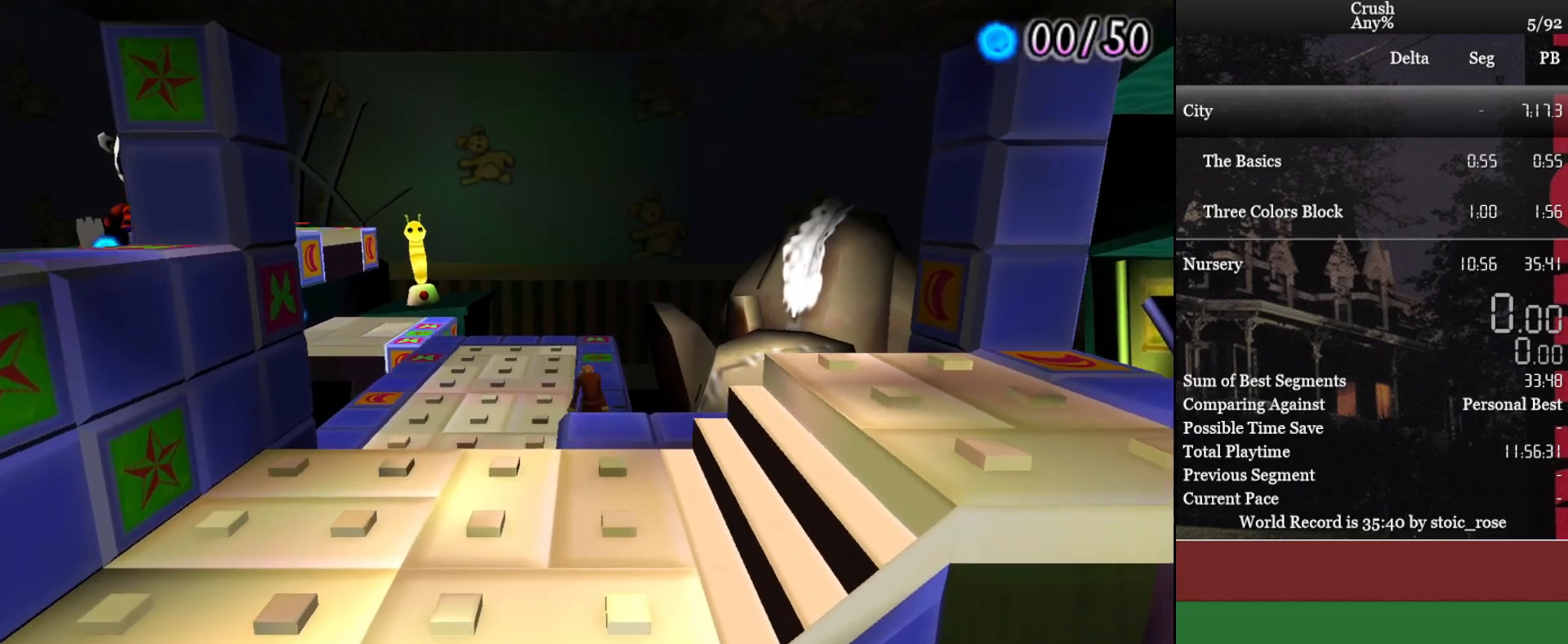
{"buttons": [], "left_stick": "center", "events": [[83, "DPAD_RIGHT", "down"], [167, "DPAD_RIGHT", "up"], [283, "DPAD_UP", "down"], [383, "DPAD_UP", "up"]]}
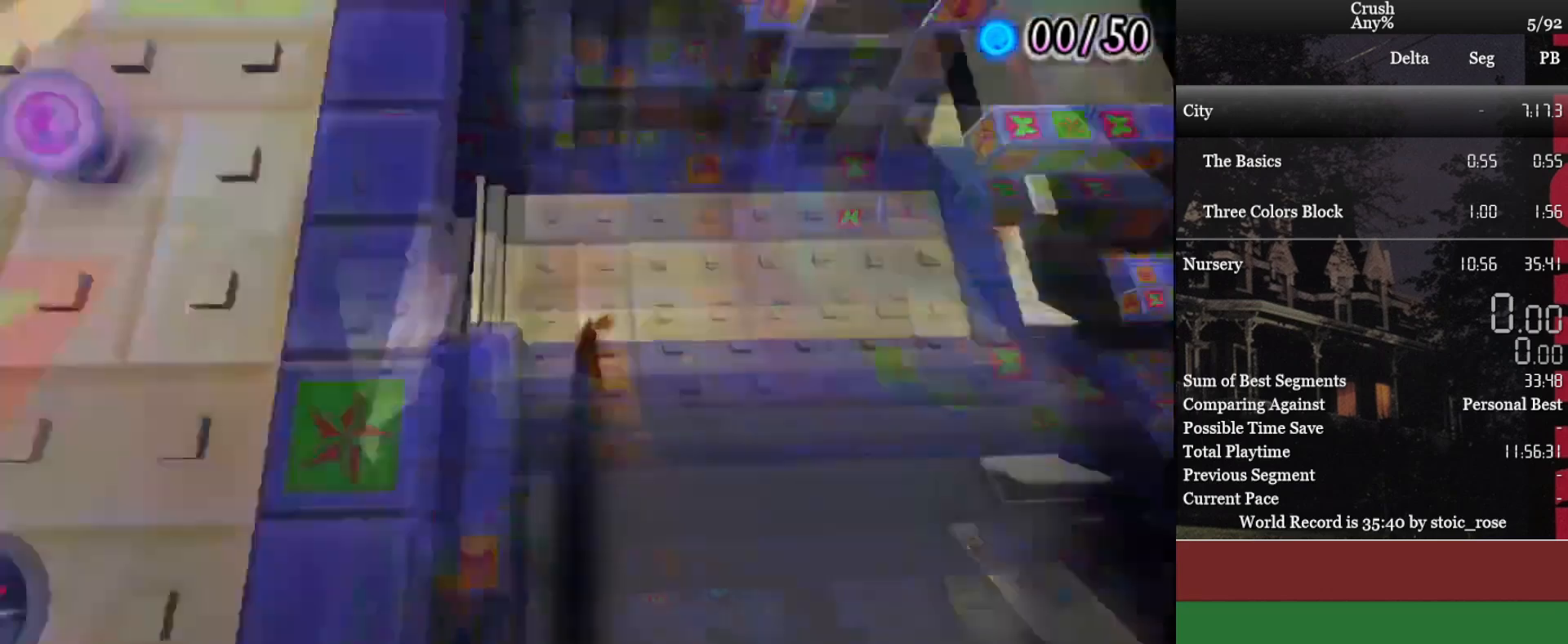
{"buttons": [], "left_stick": "center", "events": []}
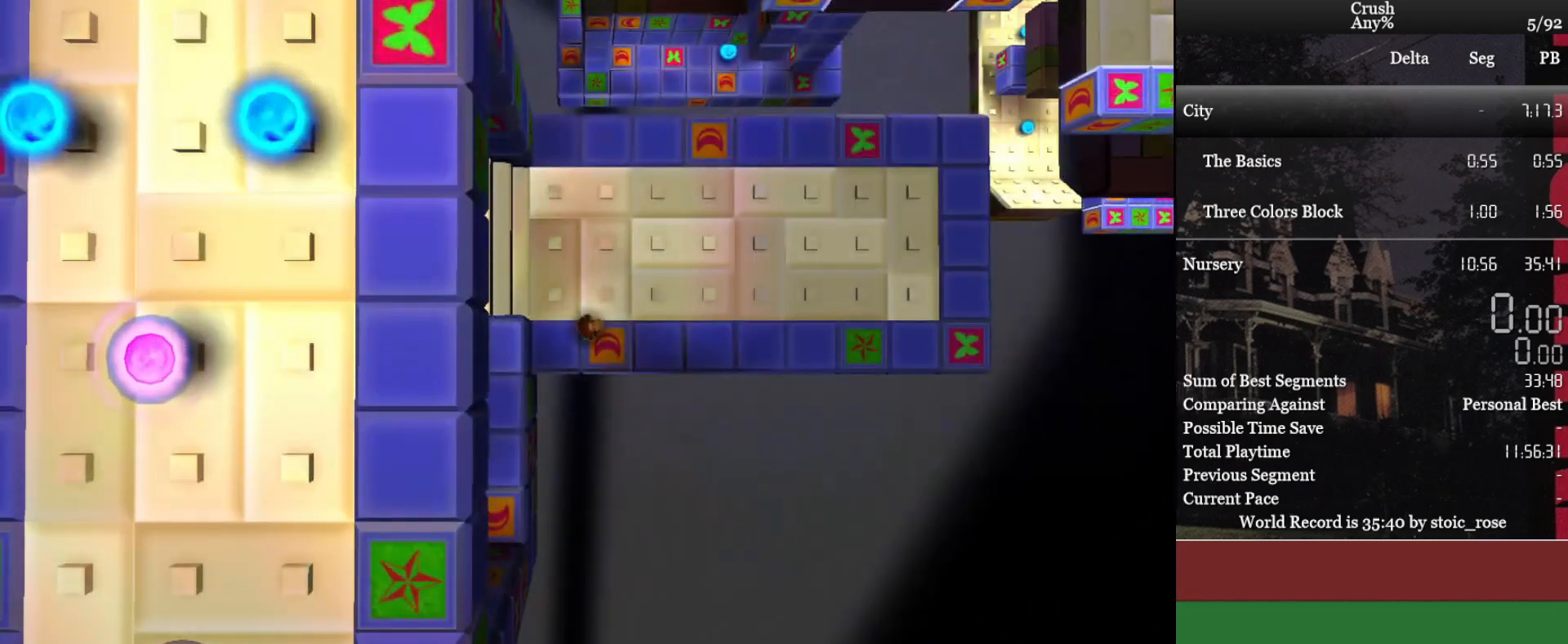
{"buttons": [], "left_stick": "up", "events": [[433, "left_stick", "up"]]}
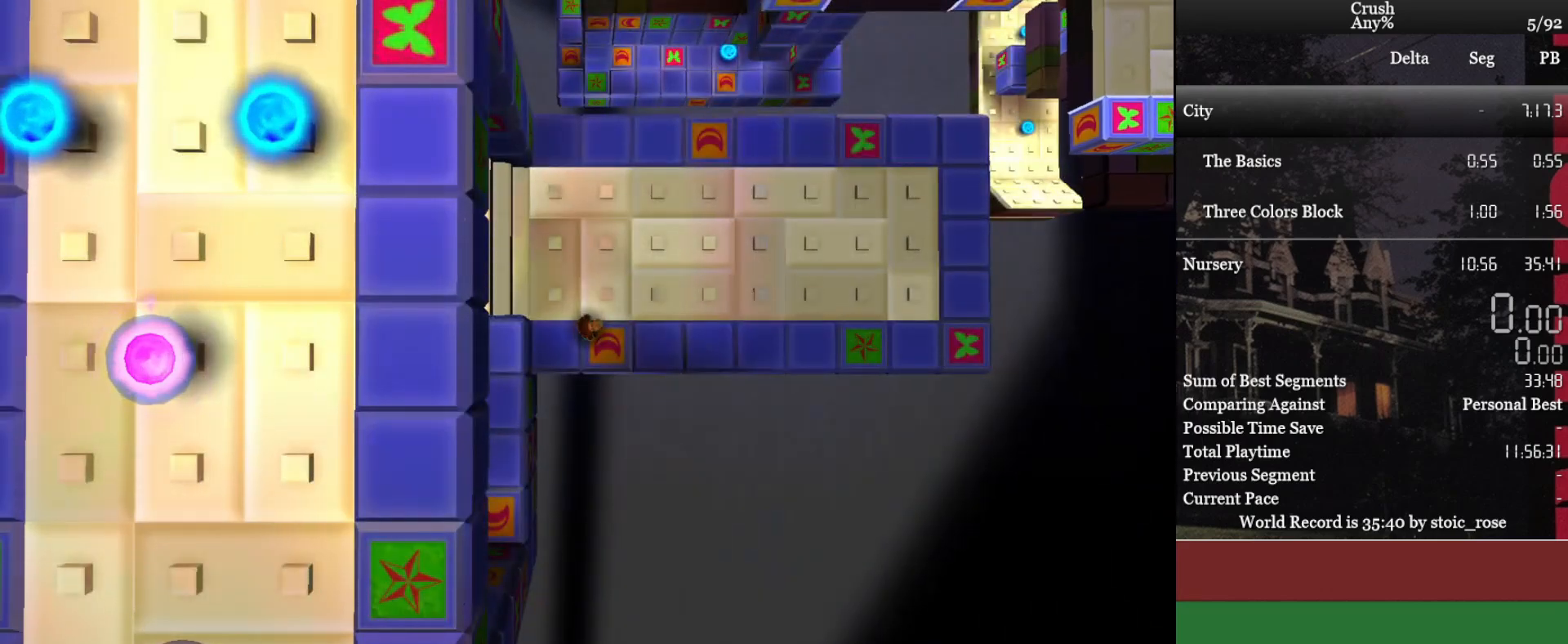
{"buttons": [], "left_stick": "up-left", "events": [[450, "left_stick", "up-left"]]}
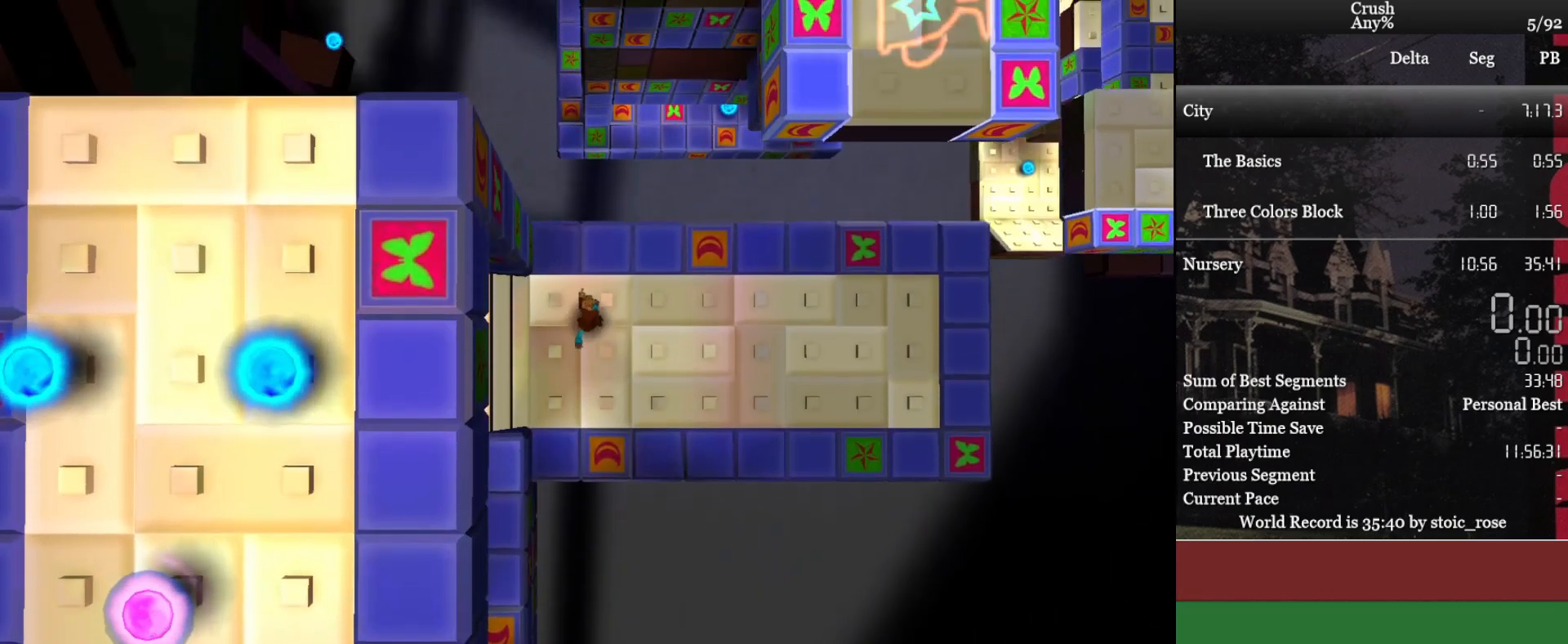
{"buttons": [], "left_stick": "up", "events": [[100, "left_stick", "center"], [367, "left_stick", "up"]]}
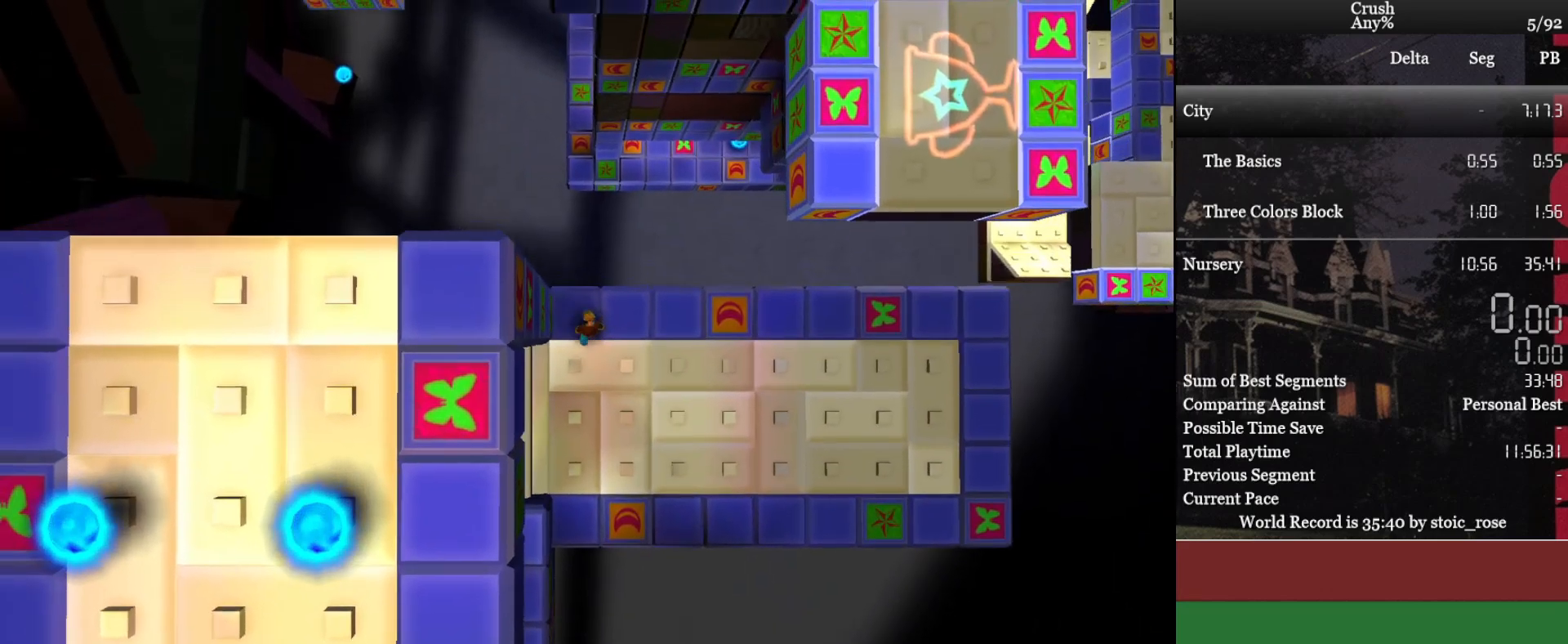
{"buttons": [], "left_stick": "center", "events": [[17, "left_stick", "center"], [400, "left_stick", "left"], [500, "left_stick", "center"]]}